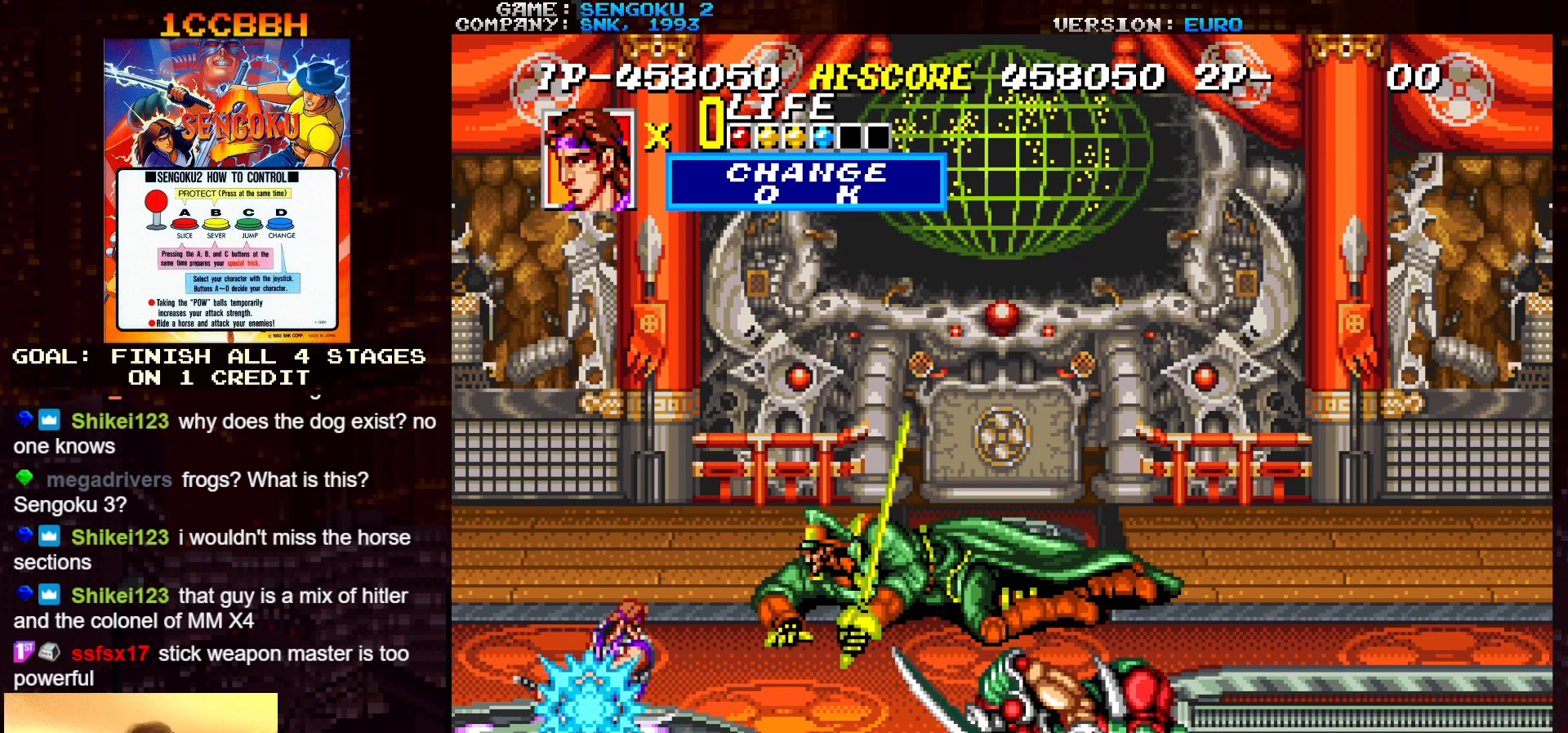
Gameplay with a controller (arcade stick); each line is a JSON object with the inputs held at the frame after it. "events" lists button and stick changes between this image and that frame as [ms after this image, input, new state], when the widget could be followed in between. Not read: L3 R3.
{"buttons": ["SQUARE", "TRIANGLE", "R1"], "left_stick": "center", "events": []}
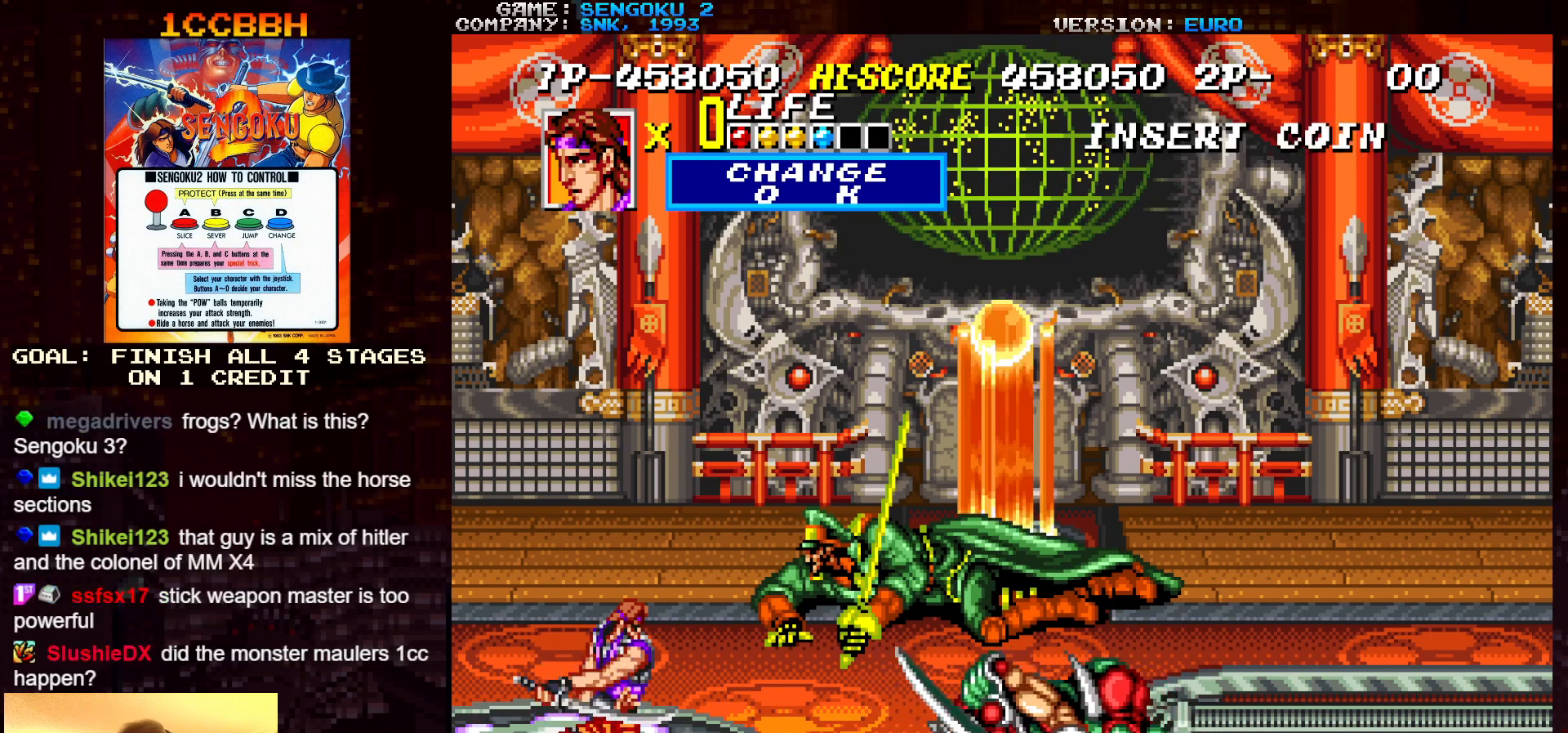
{"buttons": ["SQUARE", "TRIANGLE", "R1"], "left_stick": "center", "events": []}
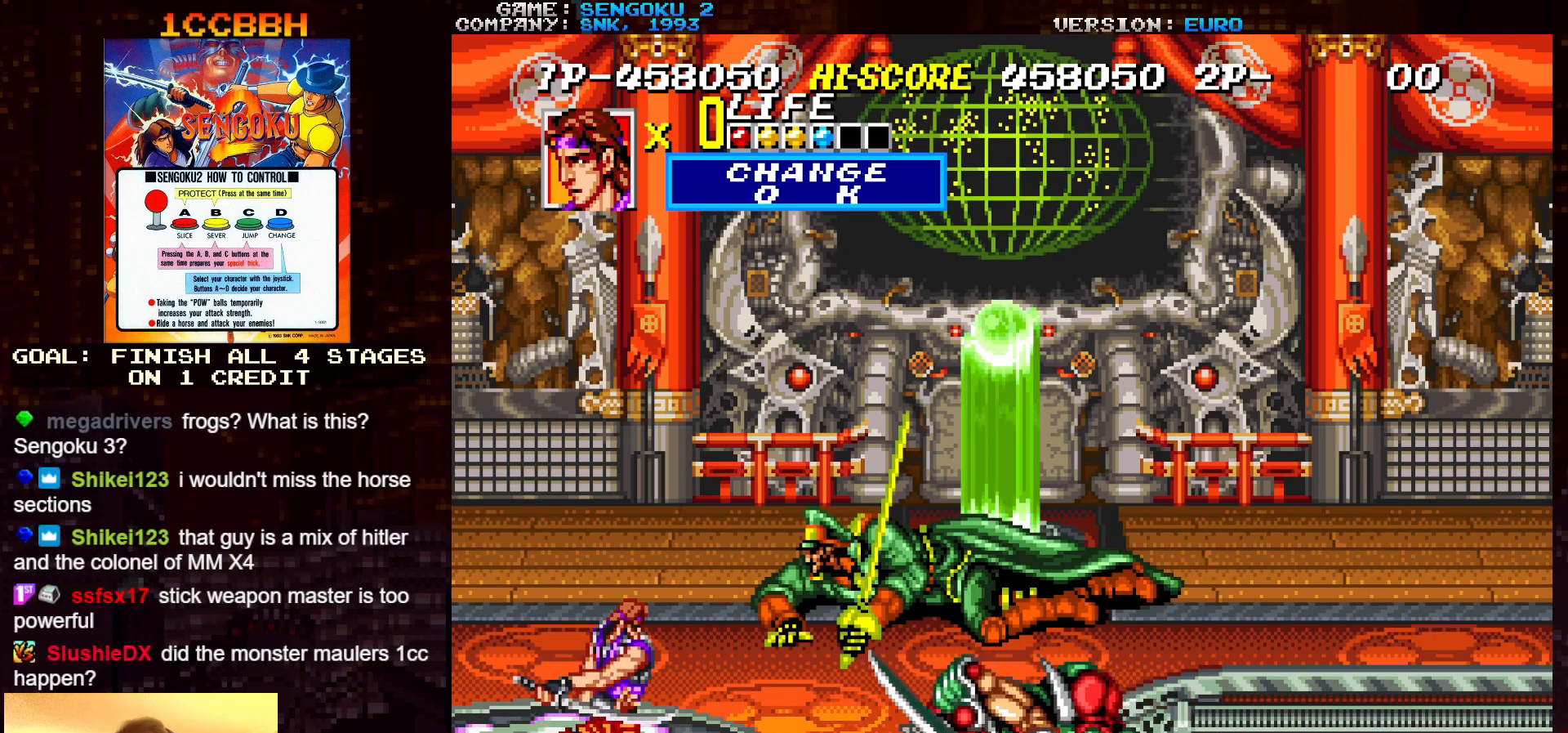
{"buttons": ["SQUARE", "TRIANGLE", "R1"], "left_stick": "center", "events": []}
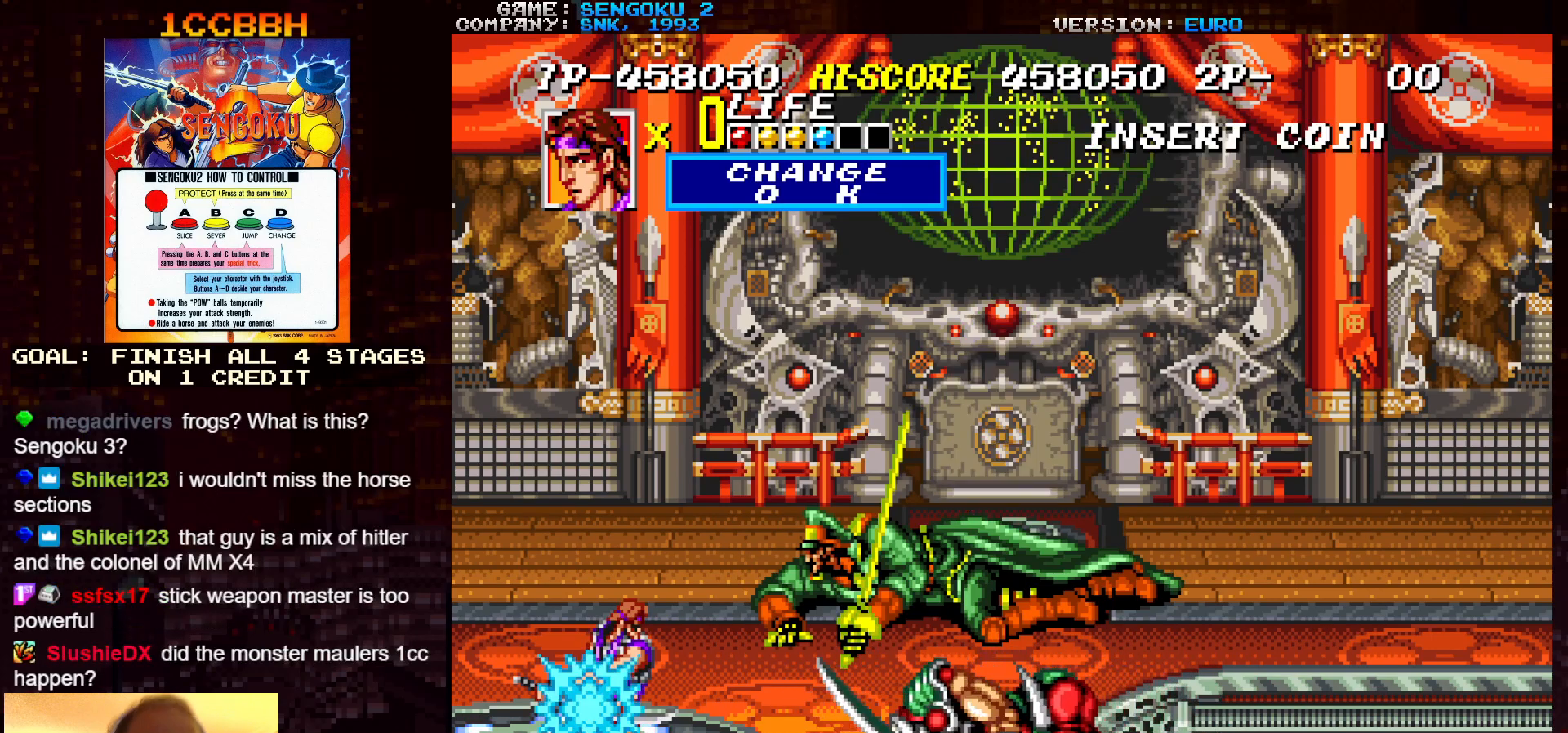
{"buttons": ["SQUARE", "TRIANGLE", "R1"], "left_stick": "center", "events": []}
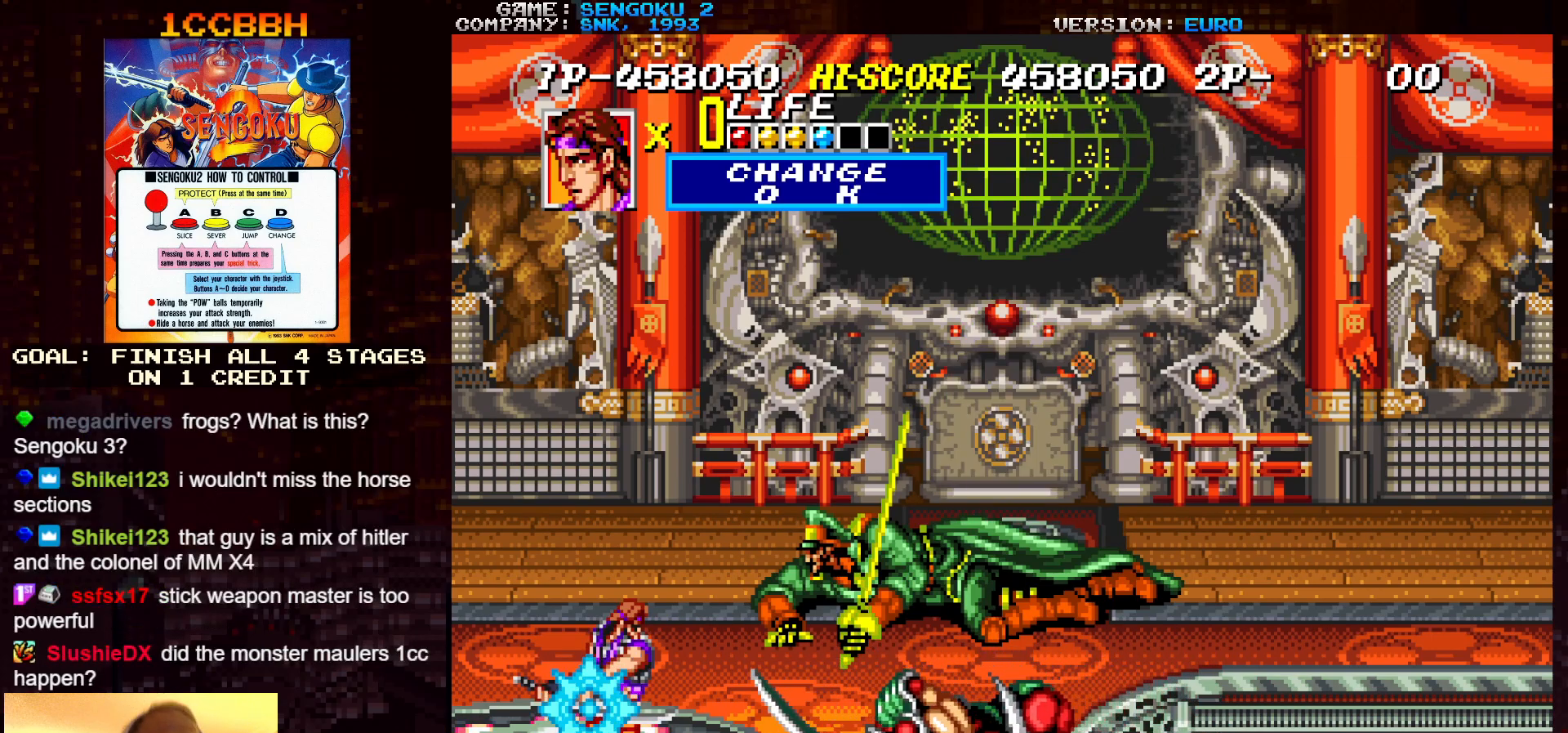
{"buttons": ["SQUARE", "TRIANGLE", "R1"], "left_stick": "center", "events": []}
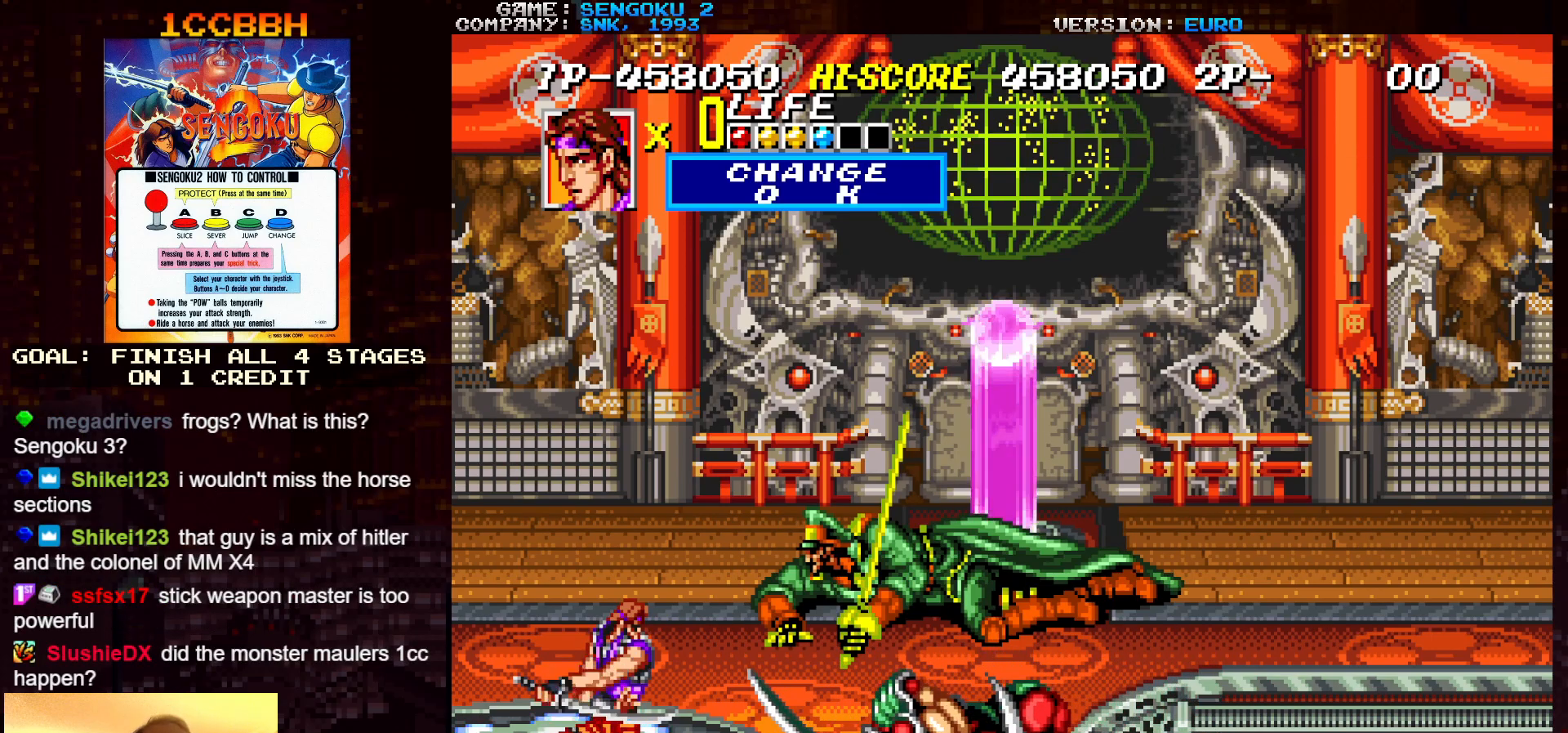
{"buttons": ["SQUARE", "TRIANGLE", "R1"], "left_stick": "center", "events": []}
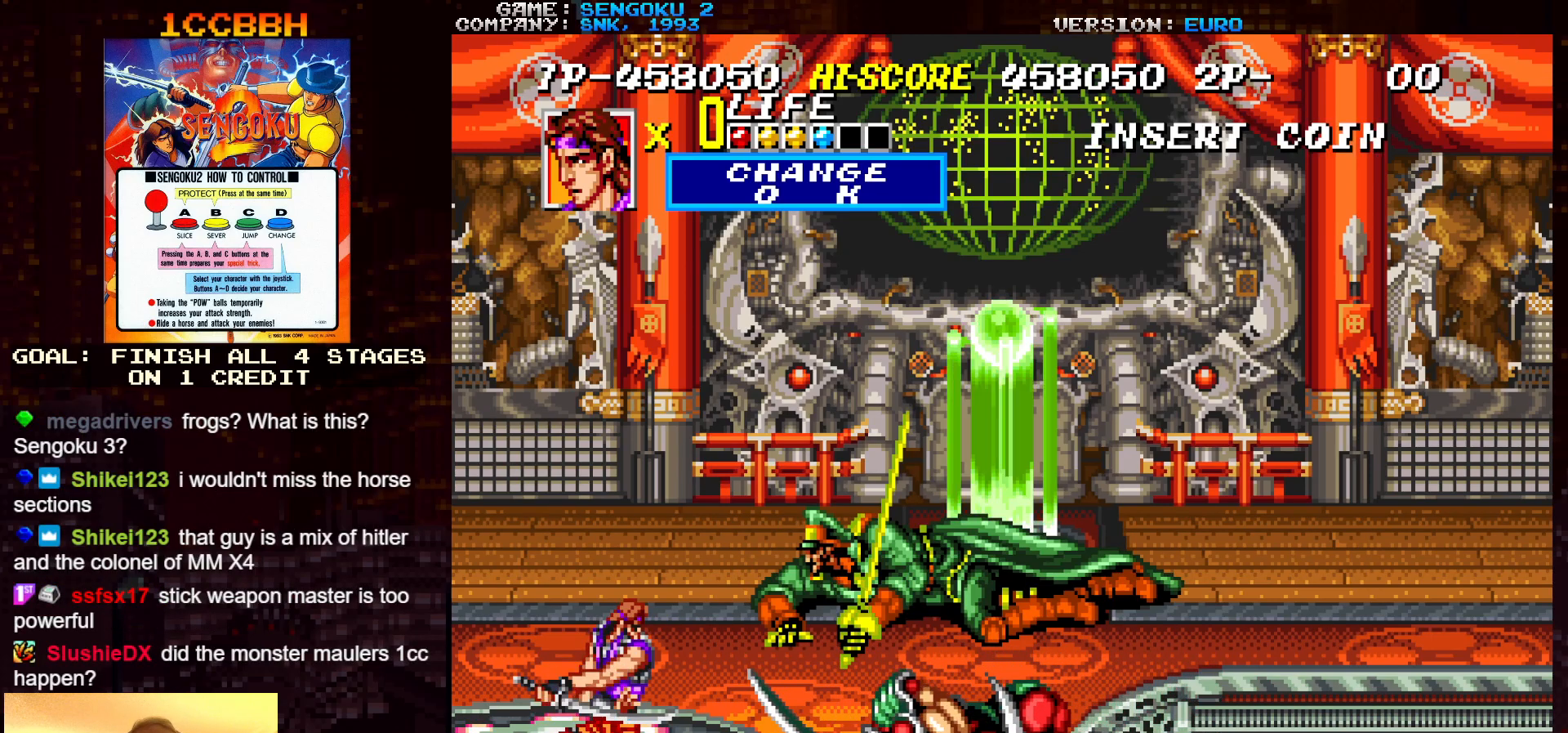
{"buttons": ["SQUARE", "TRIANGLE", "R1"], "left_stick": "center", "events": []}
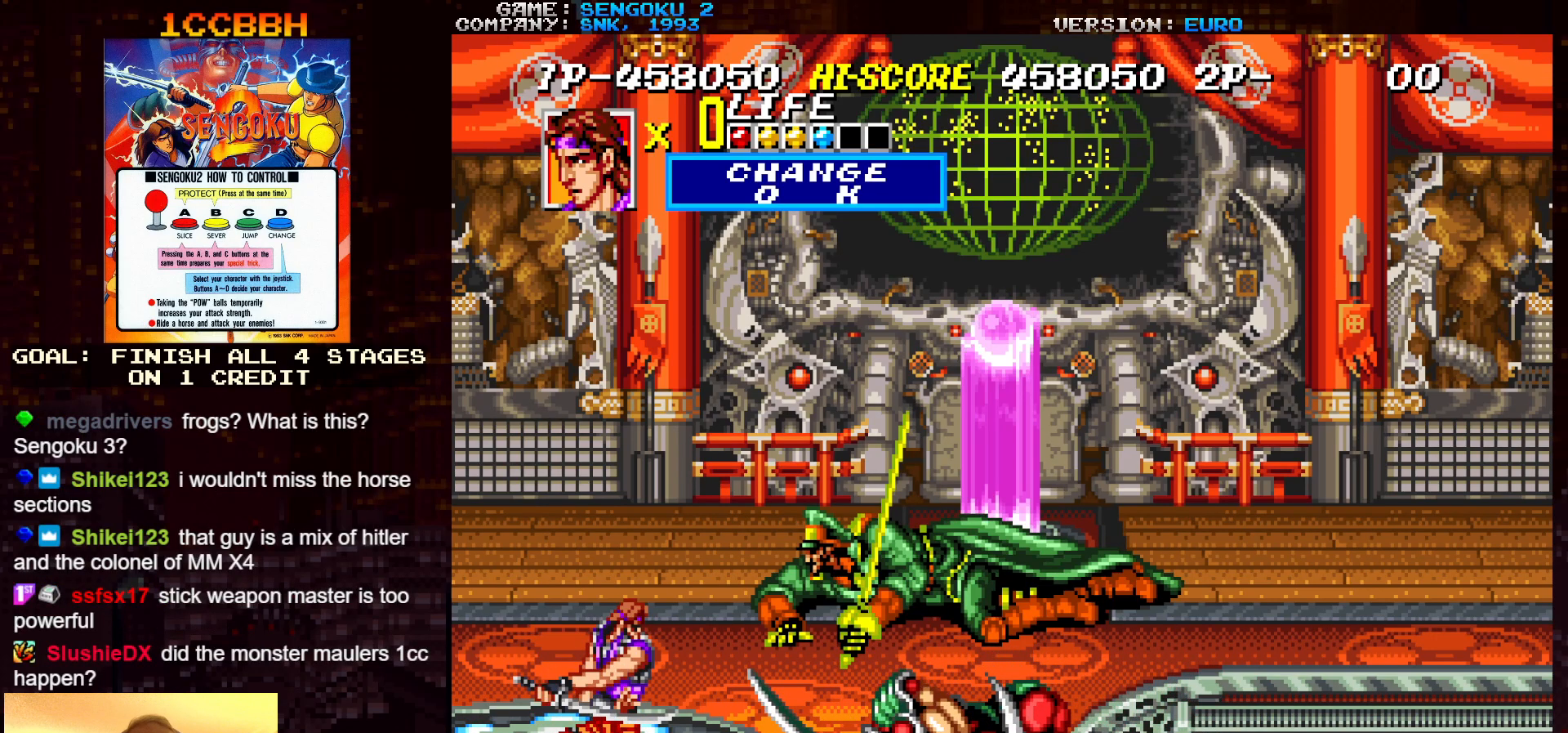
{"buttons": ["SQUARE", "TRIANGLE", "R1"], "left_stick": "center", "events": []}
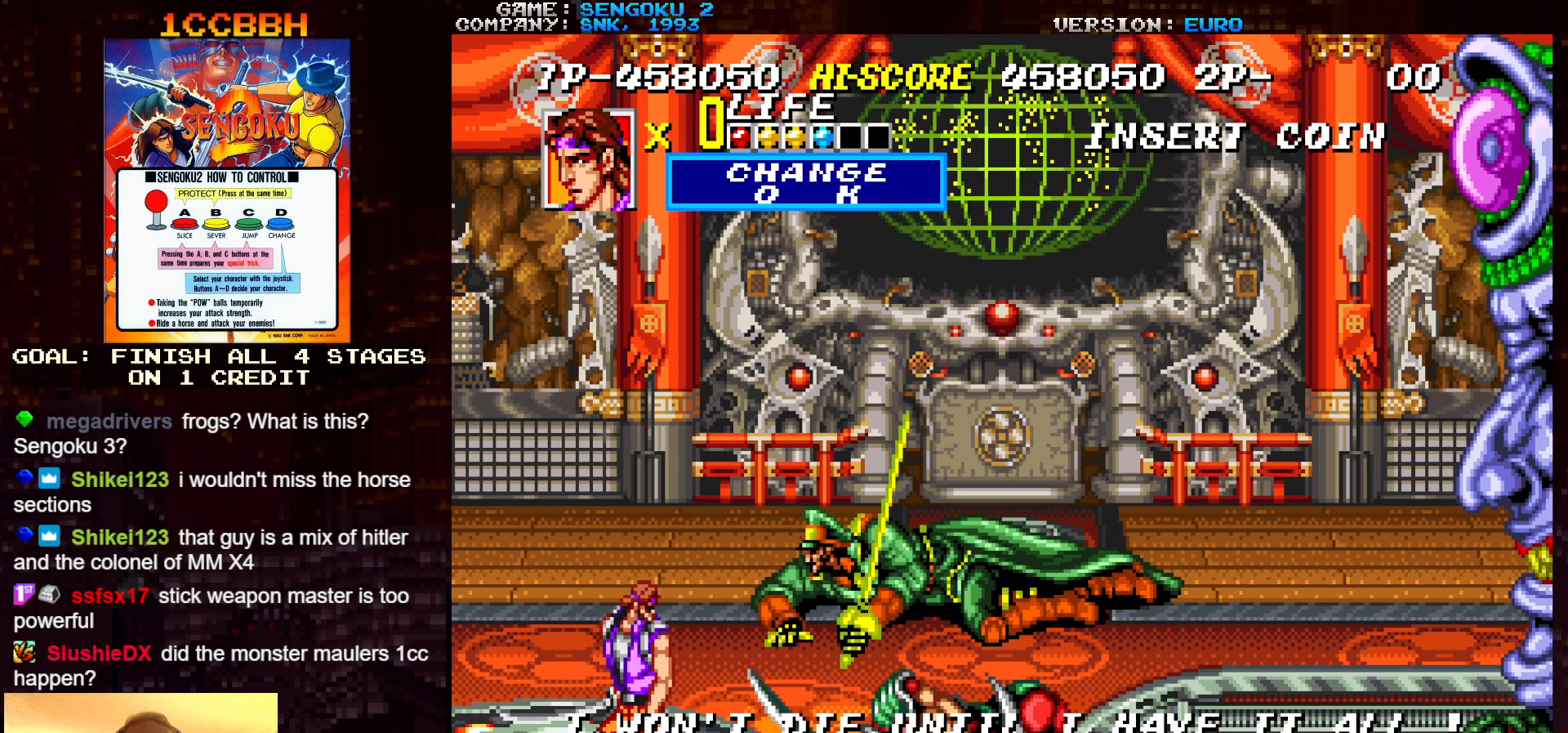
{"buttons": ["SQUARE", "TRIANGLE", "R1"], "left_stick": "center", "events": []}
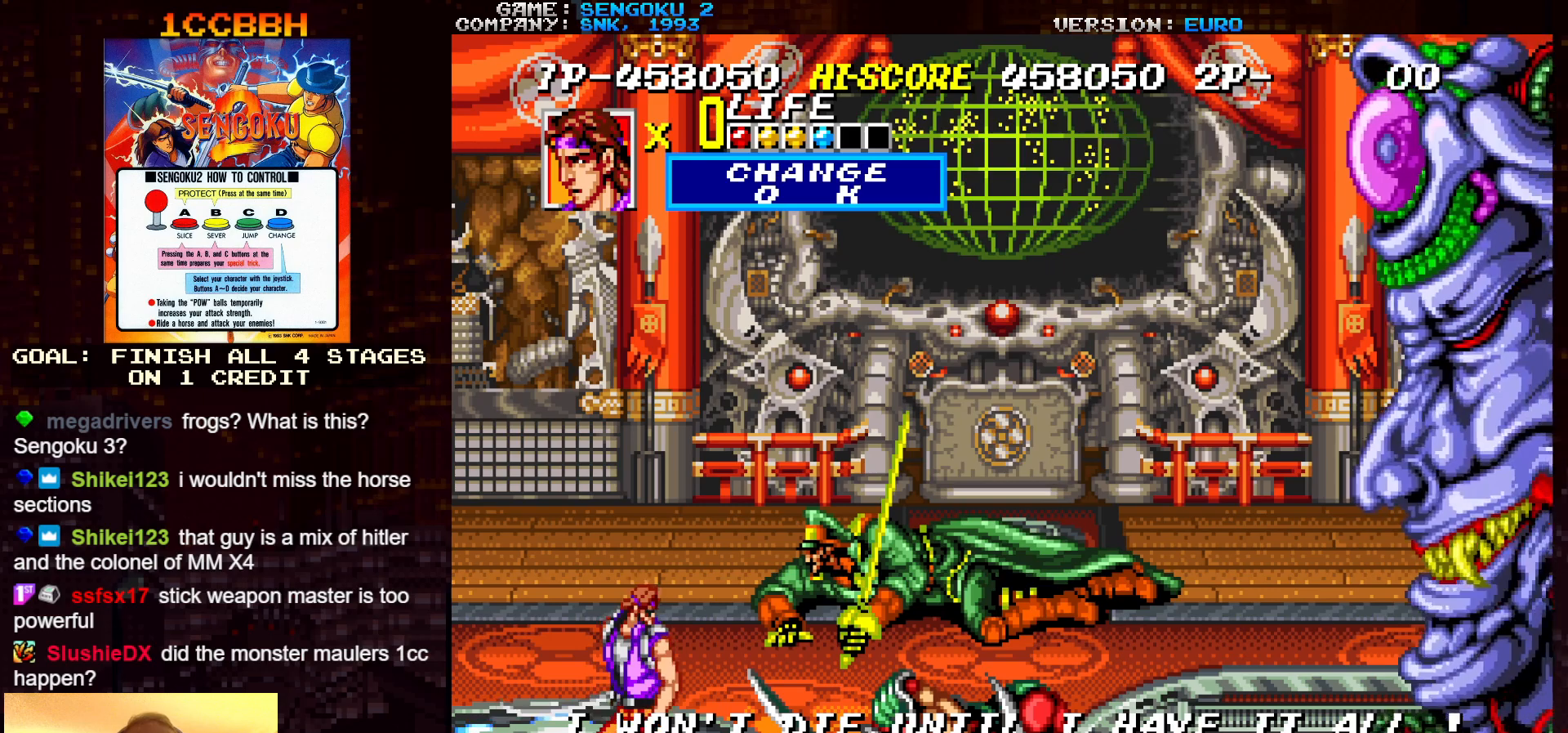
{"buttons": ["SQUARE", "TRIANGLE", "R1"], "left_stick": "center", "events": []}
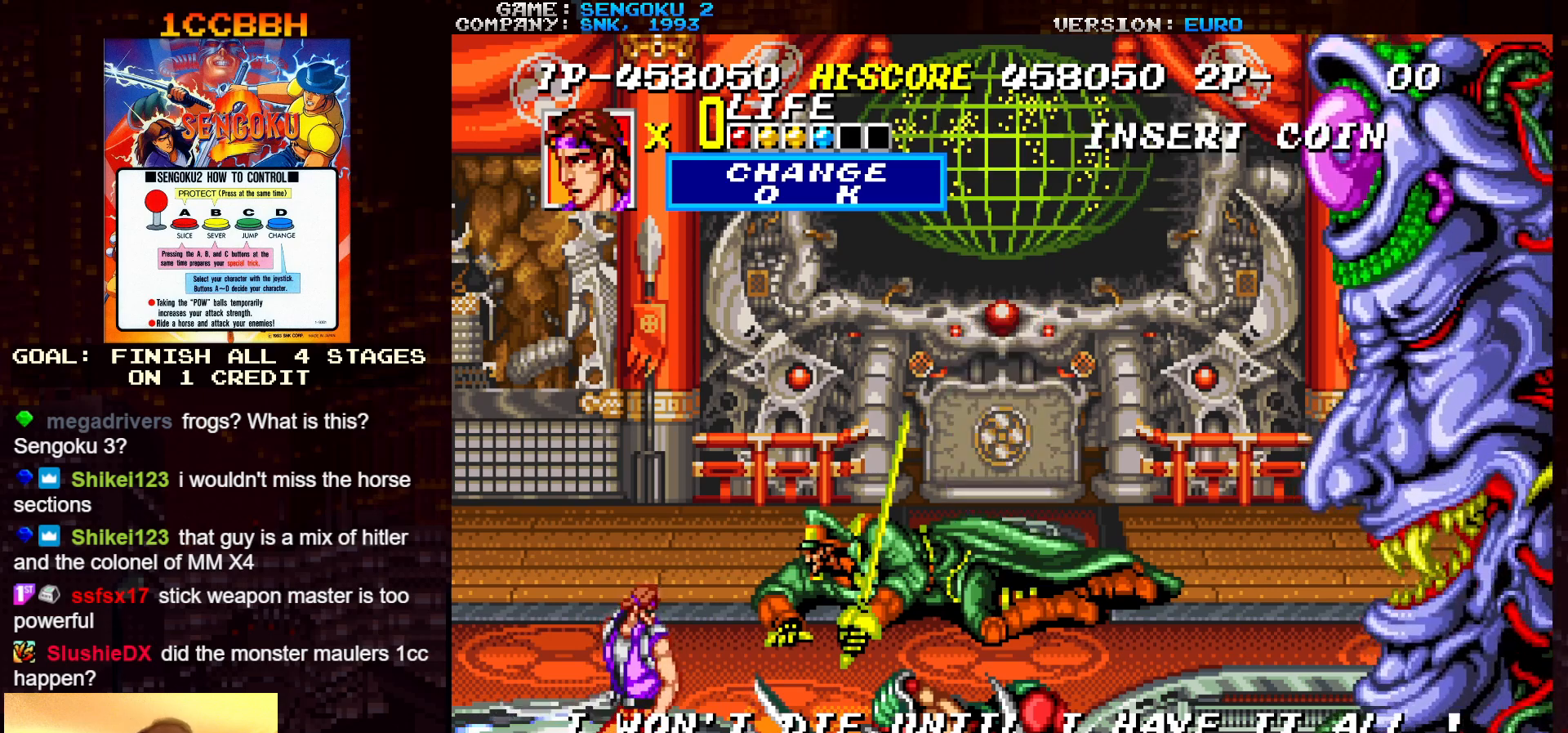
{"buttons": ["SQUARE", "TRIANGLE", "R1"], "left_stick": "center", "events": []}
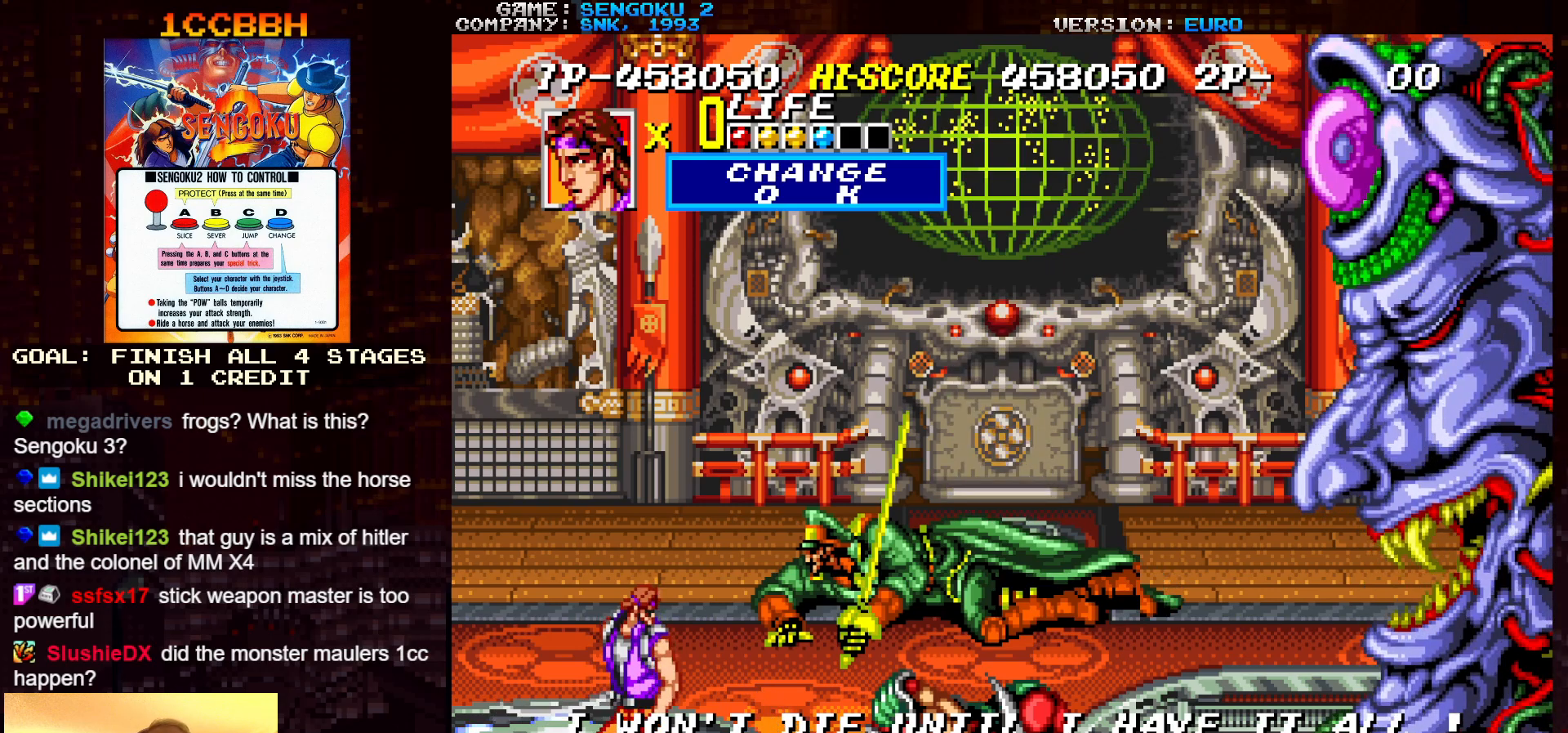
{"buttons": ["SQUARE", "TRIANGLE", "R1"], "left_stick": "center", "events": []}
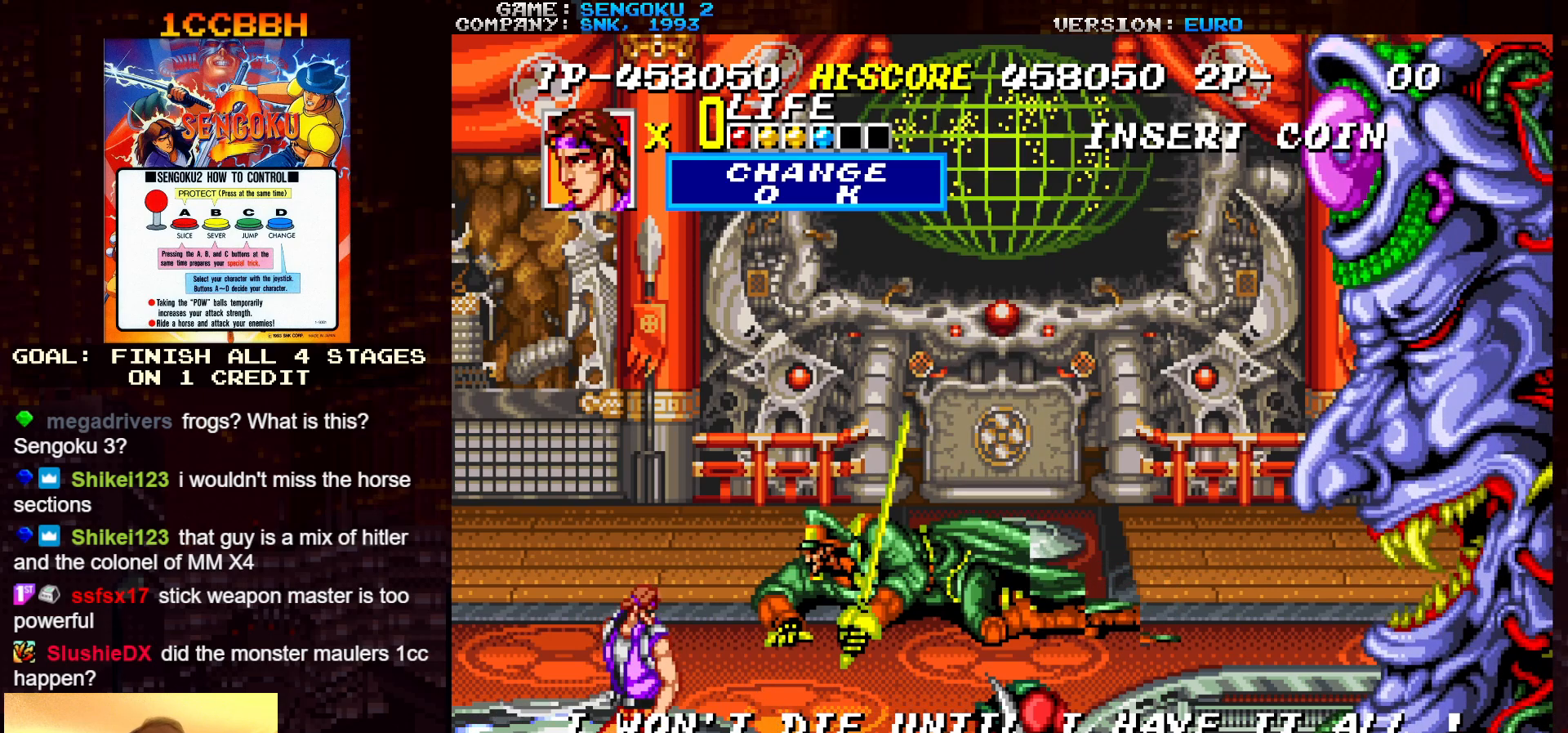
{"buttons": ["SQUARE", "TRIANGLE", "R1"], "left_stick": "center", "events": []}
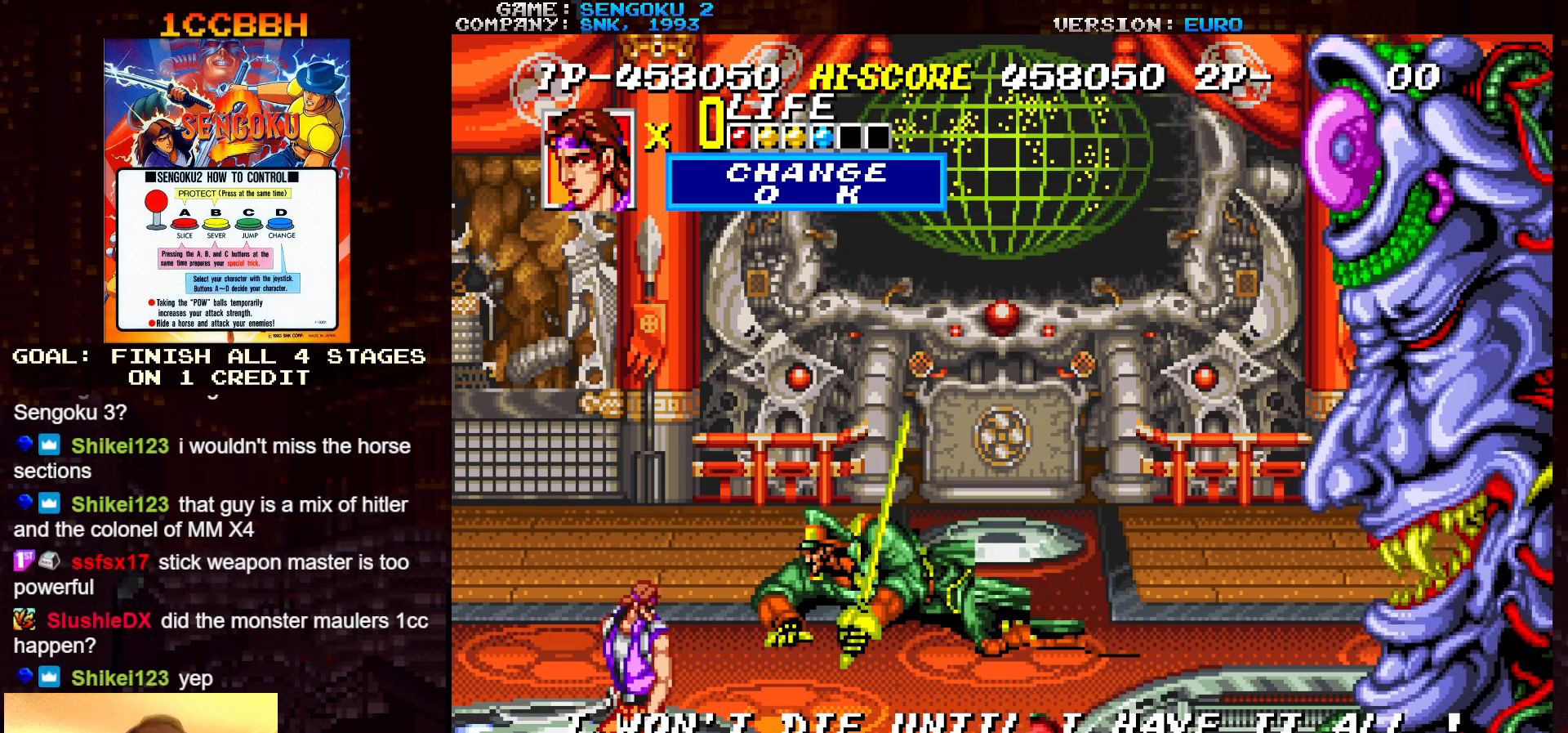
{"buttons": ["SQUARE", "TRIANGLE", "R1"], "left_stick": "center", "events": []}
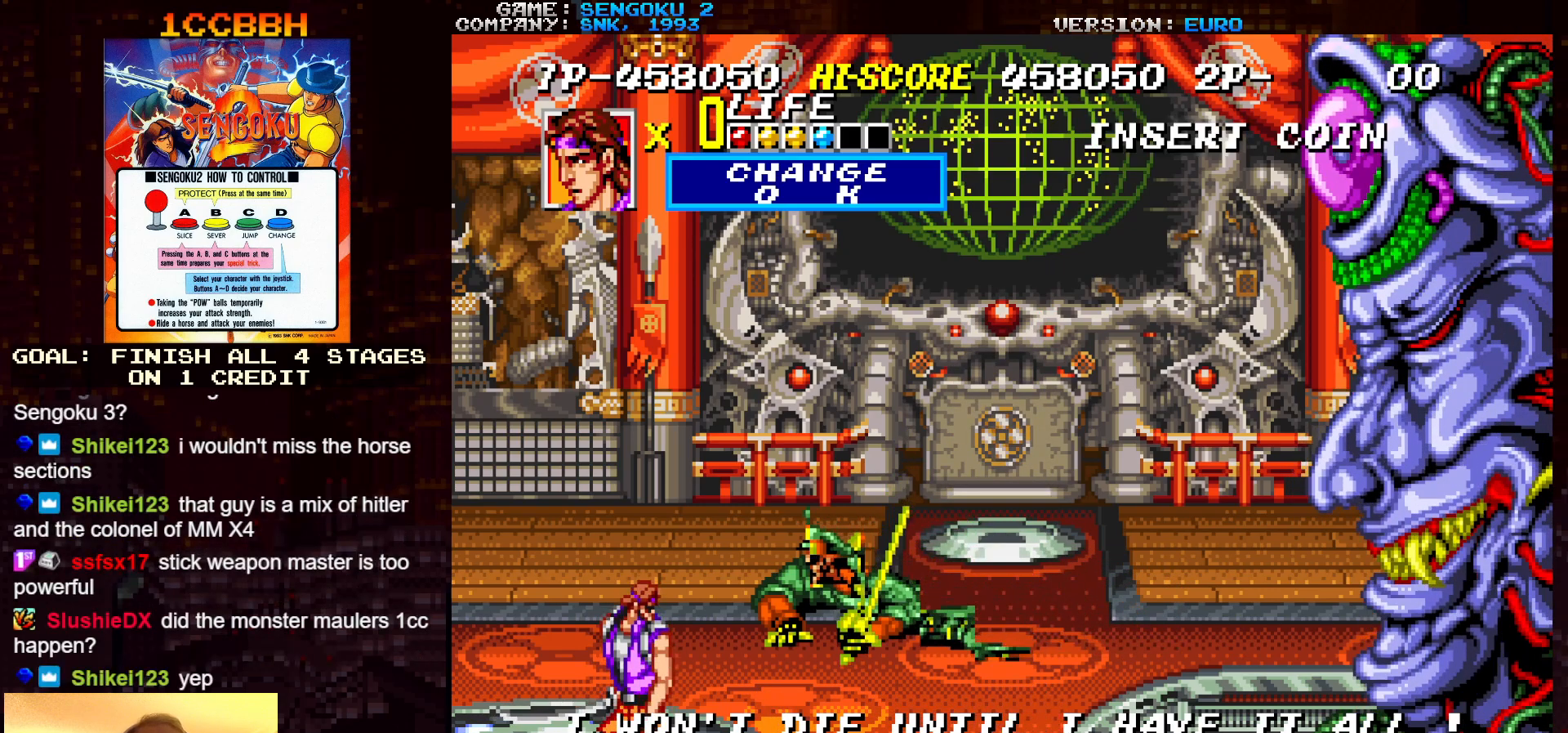
{"buttons": ["SQUARE", "TRIANGLE", "R1"], "left_stick": "center", "events": []}
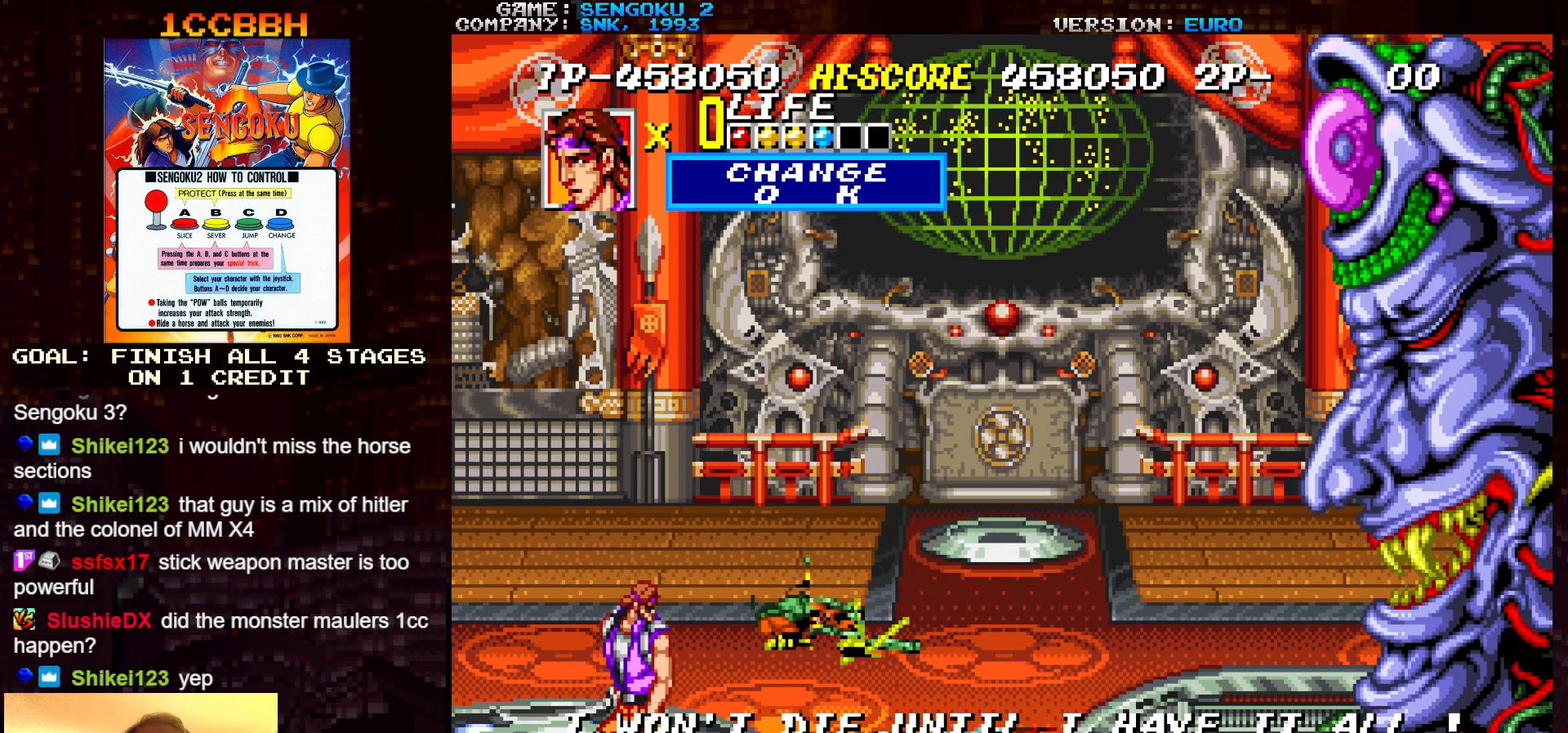
{"buttons": ["SQUARE", "TRIANGLE", "R1"], "left_stick": "center", "events": []}
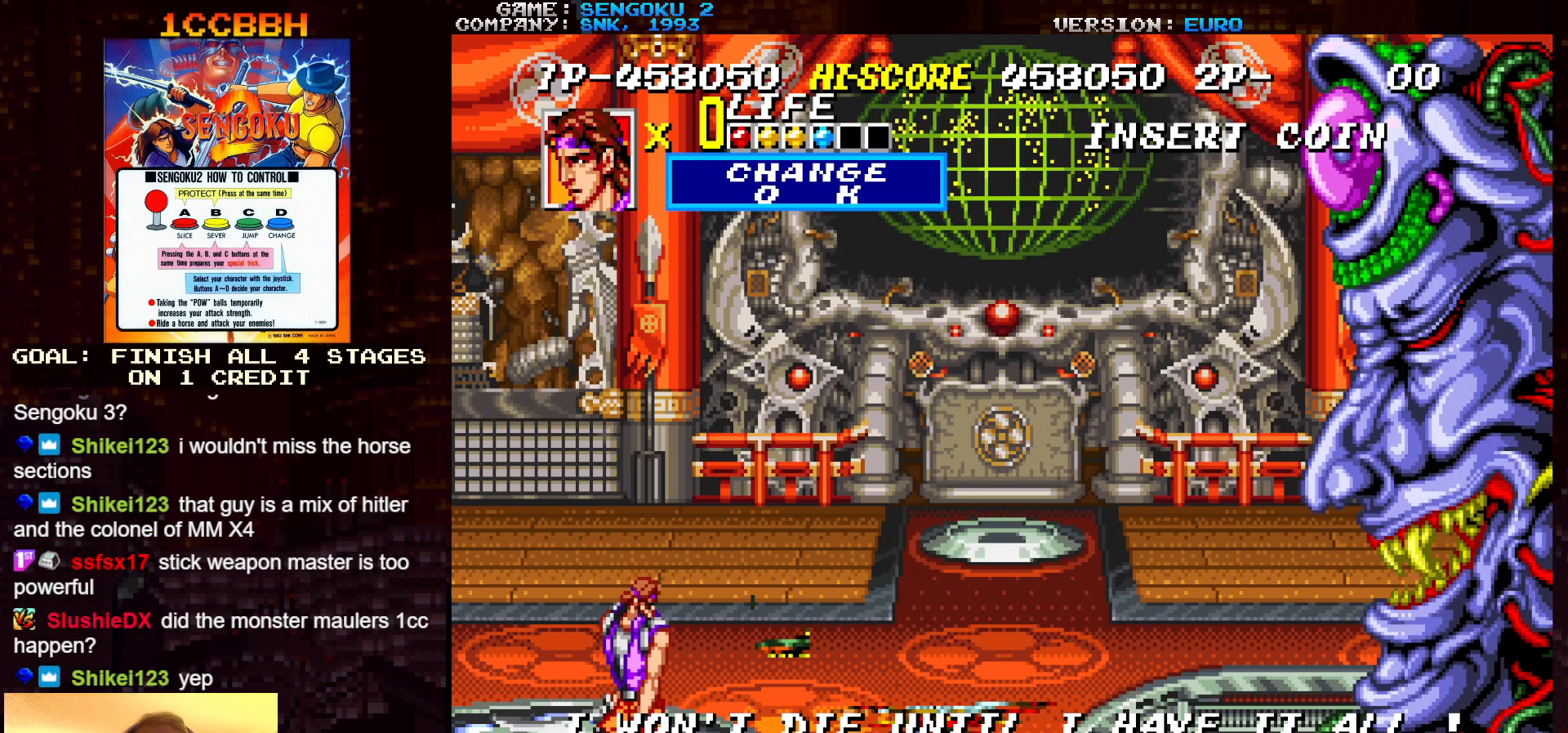
{"buttons": ["SQUARE", "TRIANGLE", "R1"], "left_stick": "center", "events": []}
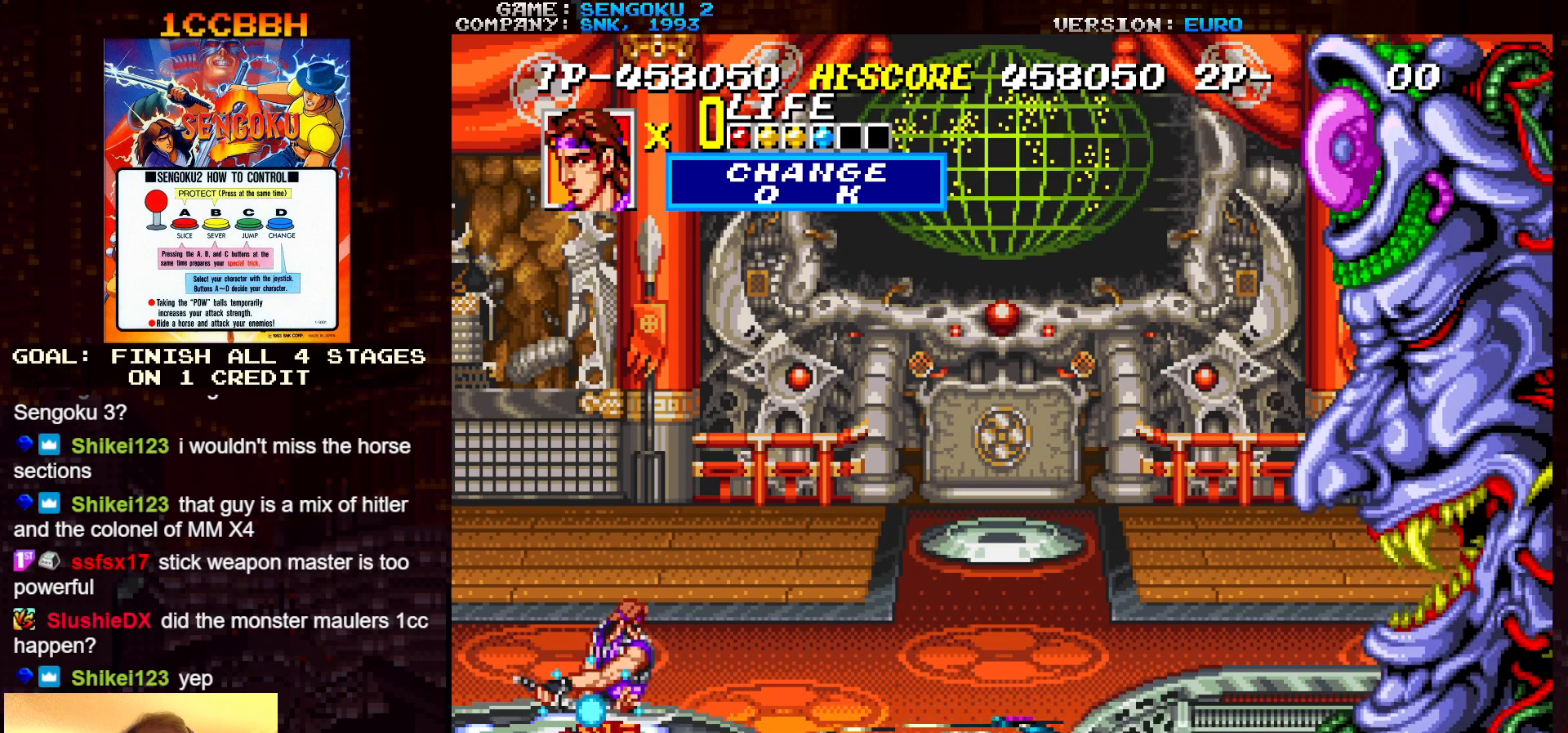
{"buttons": ["SQUARE", "TRIANGLE", "R1"], "left_stick": "center", "events": []}
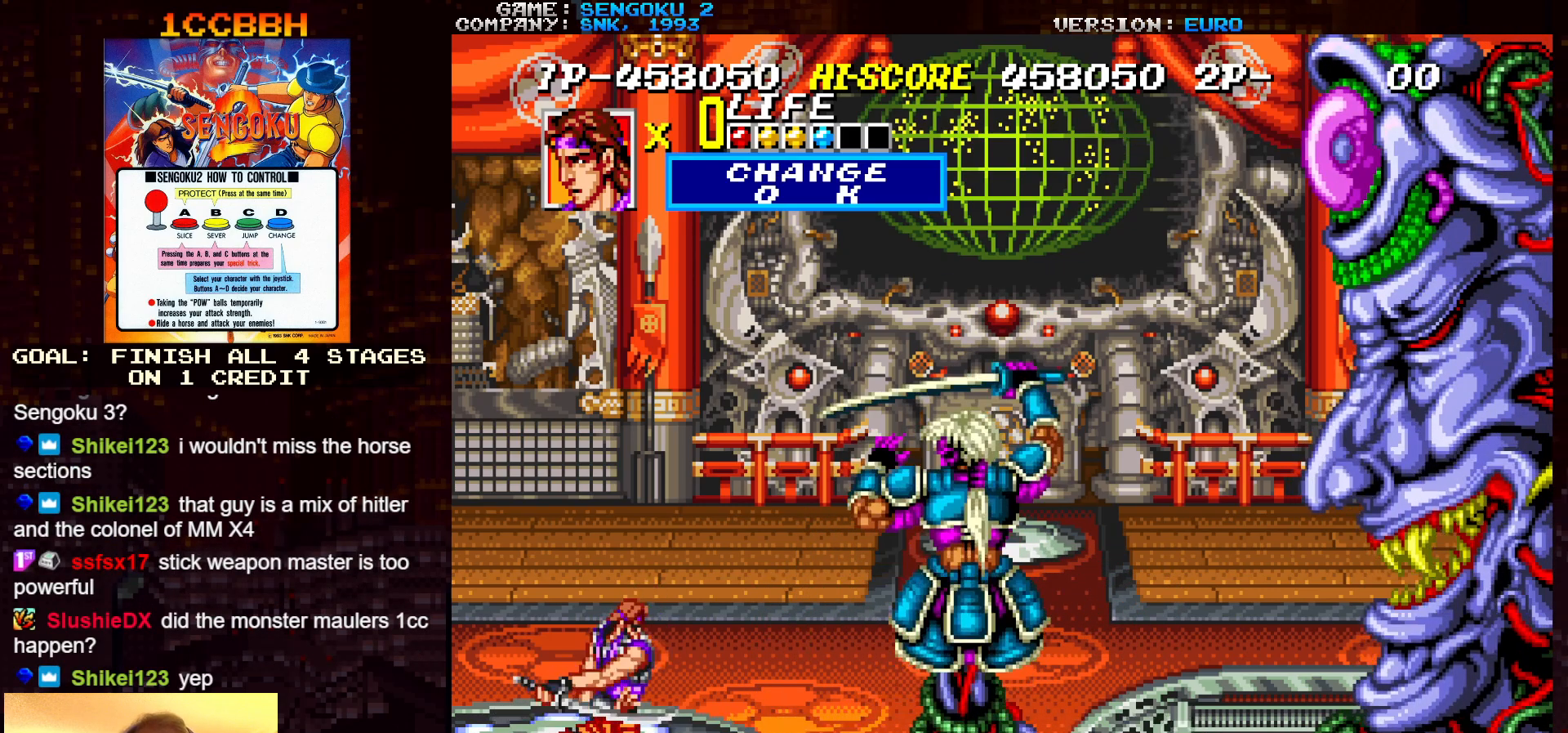
{"buttons": ["SQUARE", "TRIANGLE", "R1"], "left_stick": "center", "events": []}
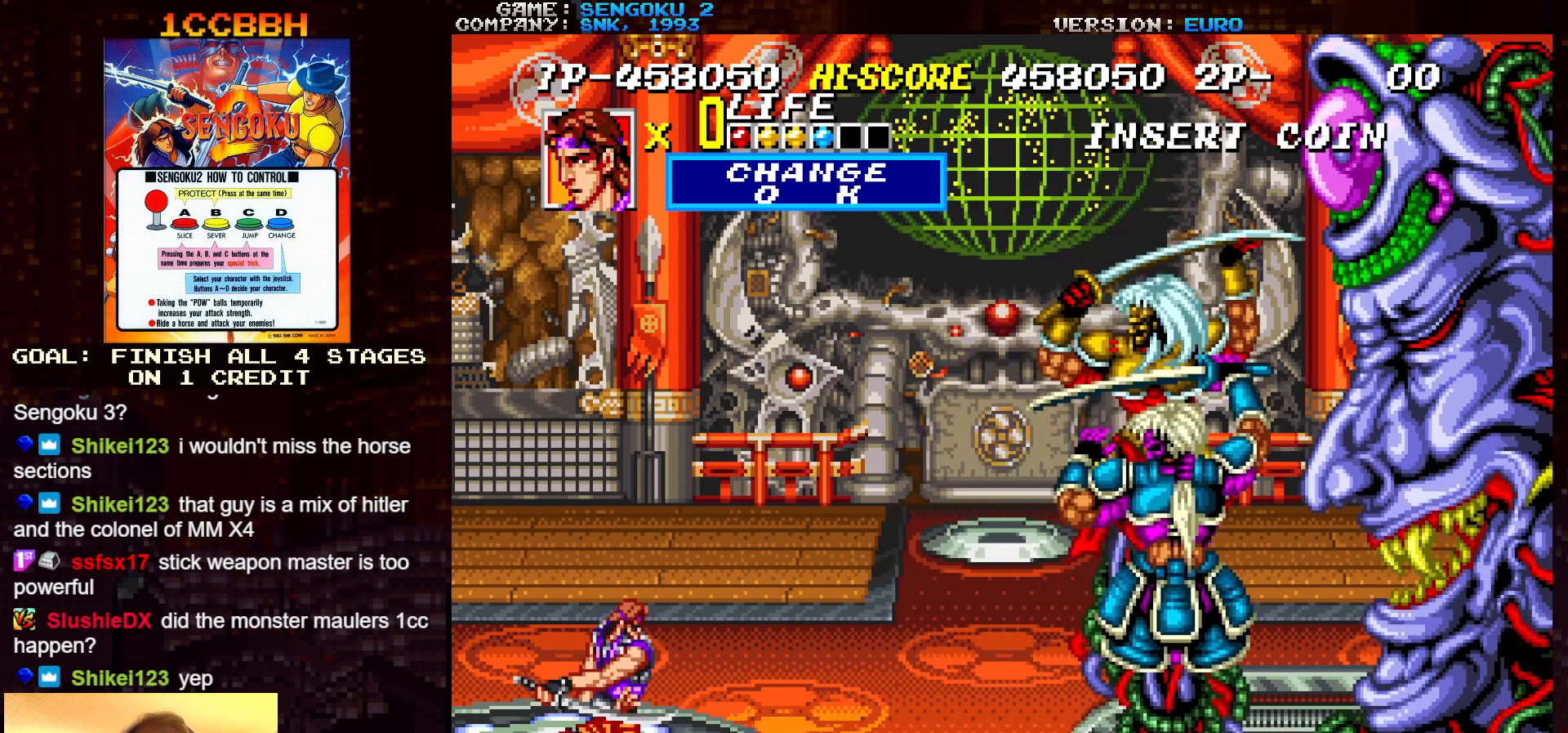
{"buttons": ["SQUARE", "TRIANGLE", "R1"], "left_stick": "center", "events": [[67, "R1", "up"], [67, "SQUARE", "up"], [67, "TRIANGLE", "up"], [117, "SQUARE", "down"], [133, "R1", "down"], [133, "TRIANGLE", "down"]]}
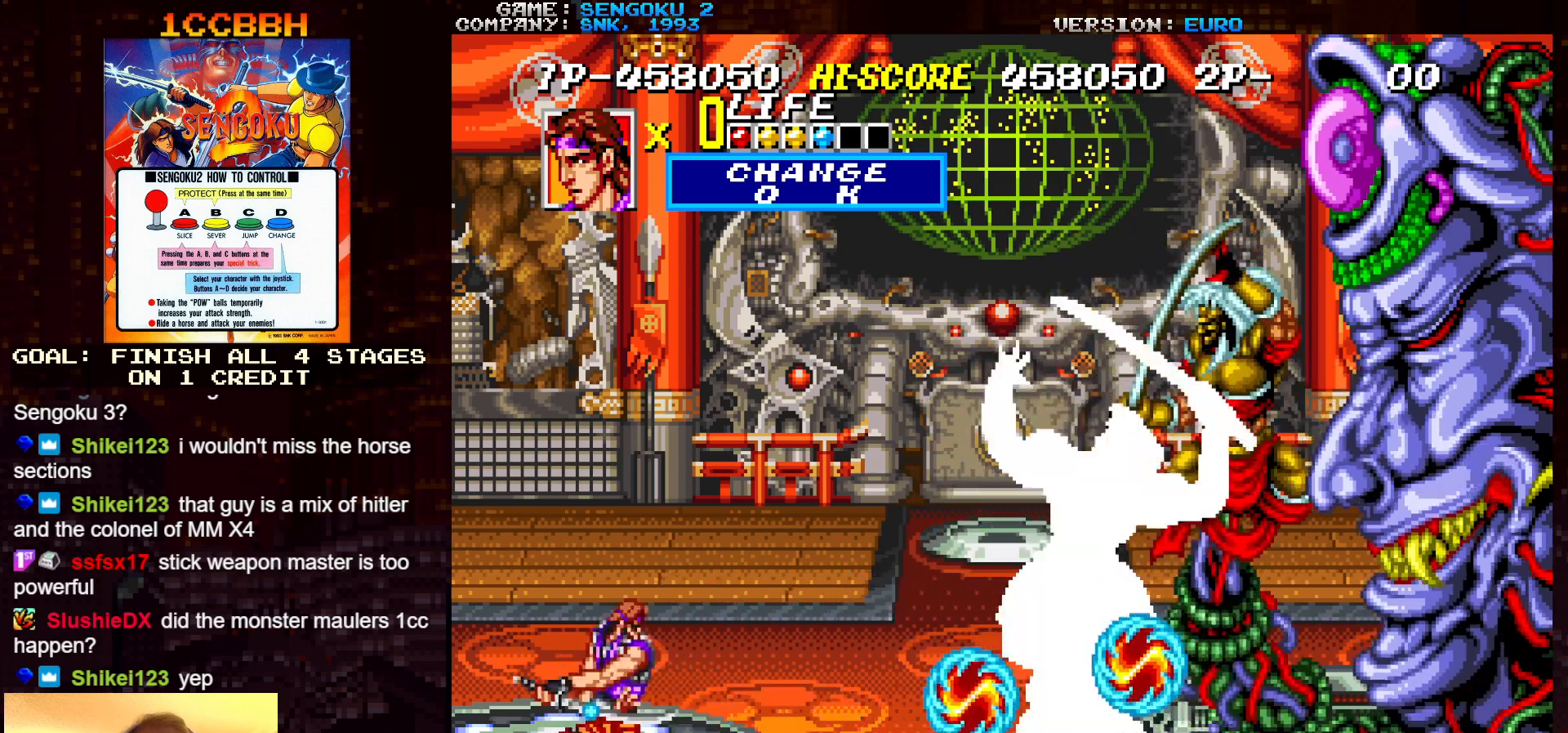
{"buttons": ["SQUARE", "TRIANGLE", "R1"], "left_stick": "center", "events": [[333, "R1", "up"], [333, "SQUARE", "up"], [333, "TRIANGLE", "up"], [400, "R1", "down"], [400, "SQUARE", "down"], [400, "TRIANGLE", "down"]]}
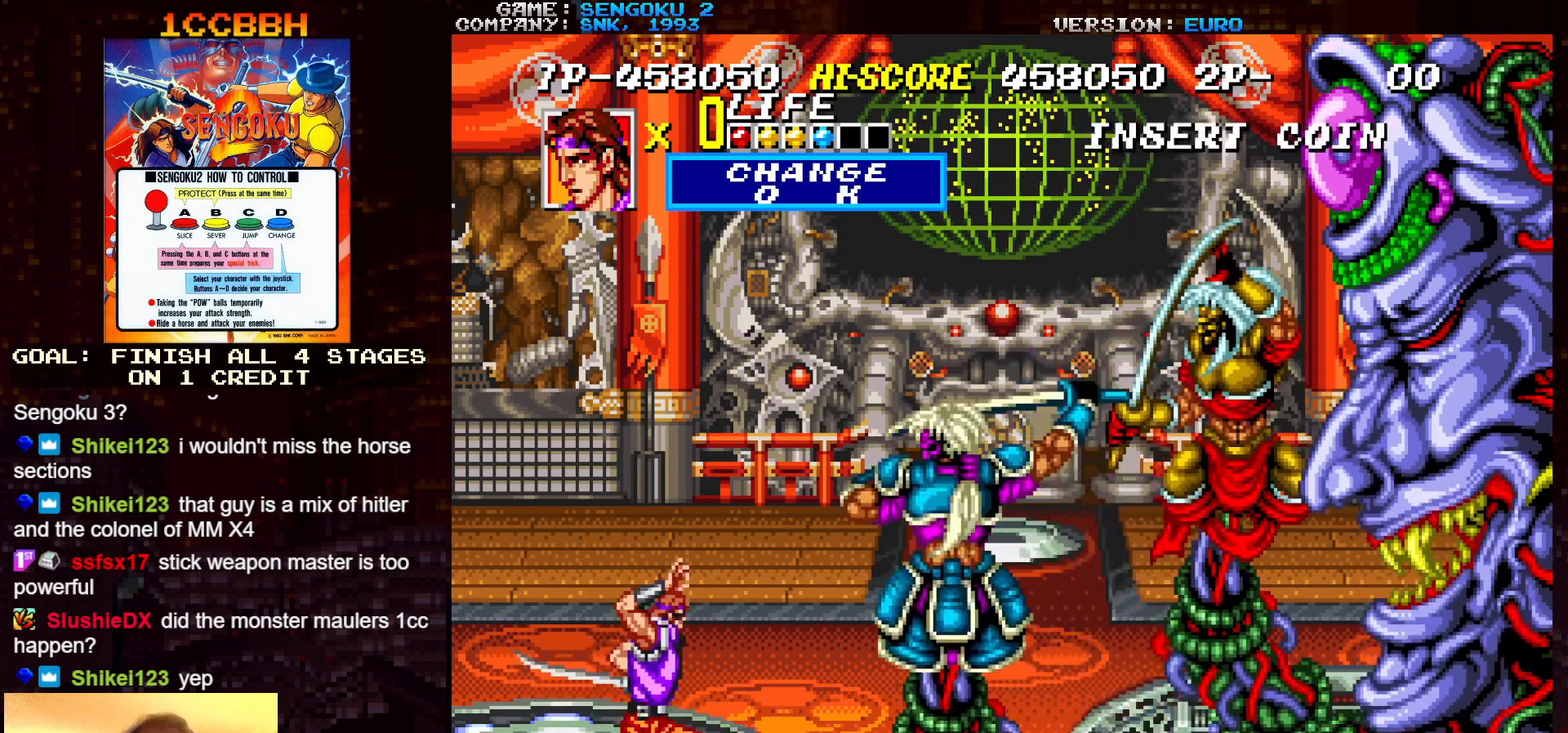
{"buttons": ["SQUARE", "TRIANGLE", "R1"], "left_stick": "center", "events": []}
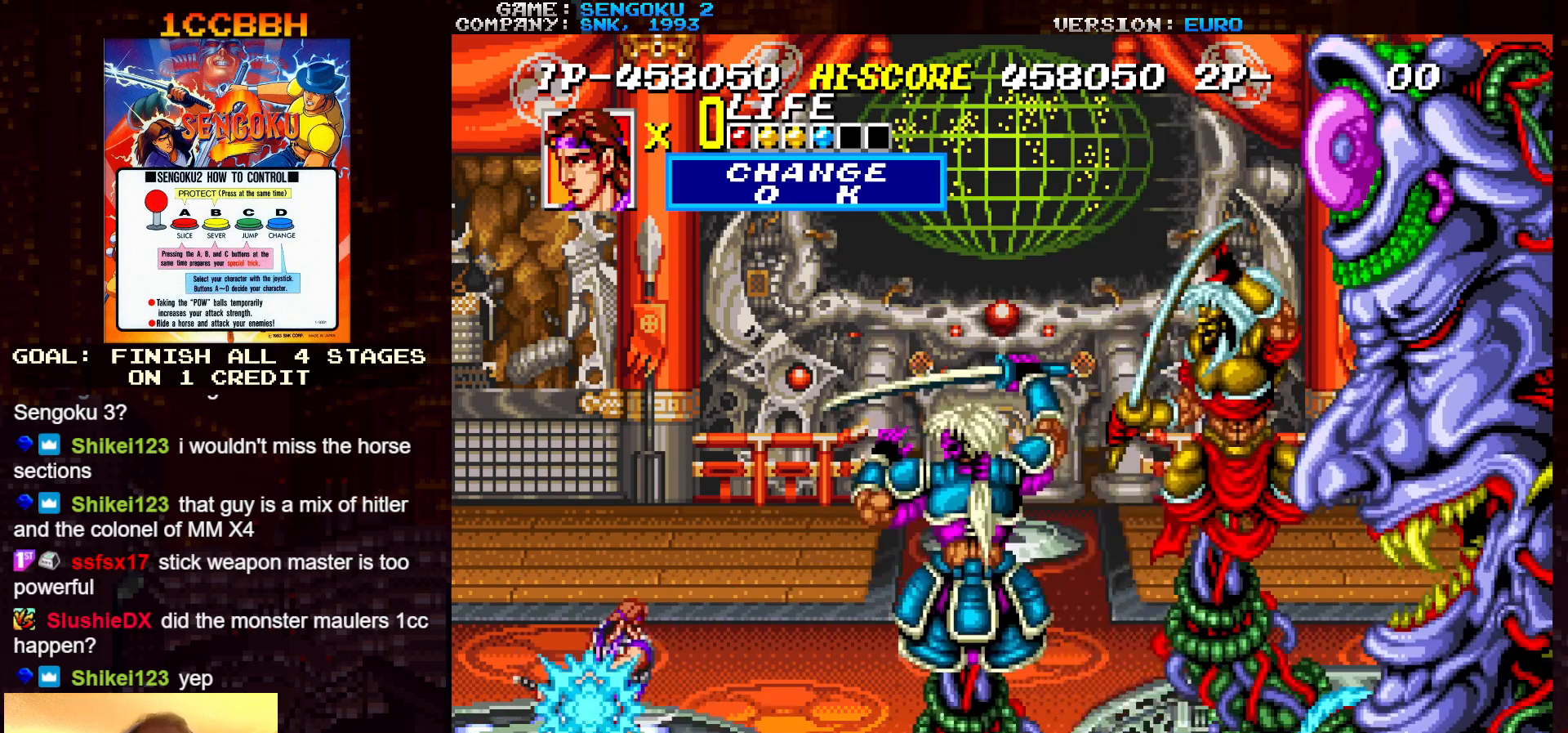
{"buttons": ["SQUARE", "TRIANGLE", "R1"], "left_stick": "center", "events": [[17, "R1", "up"], [17, "SQUARE", "up"], [17, "TRIANGLE", "up"], [67, "R1", "down"], [67, "SQUARE", "down"], [83, "TRIANGLE", "down"]]}
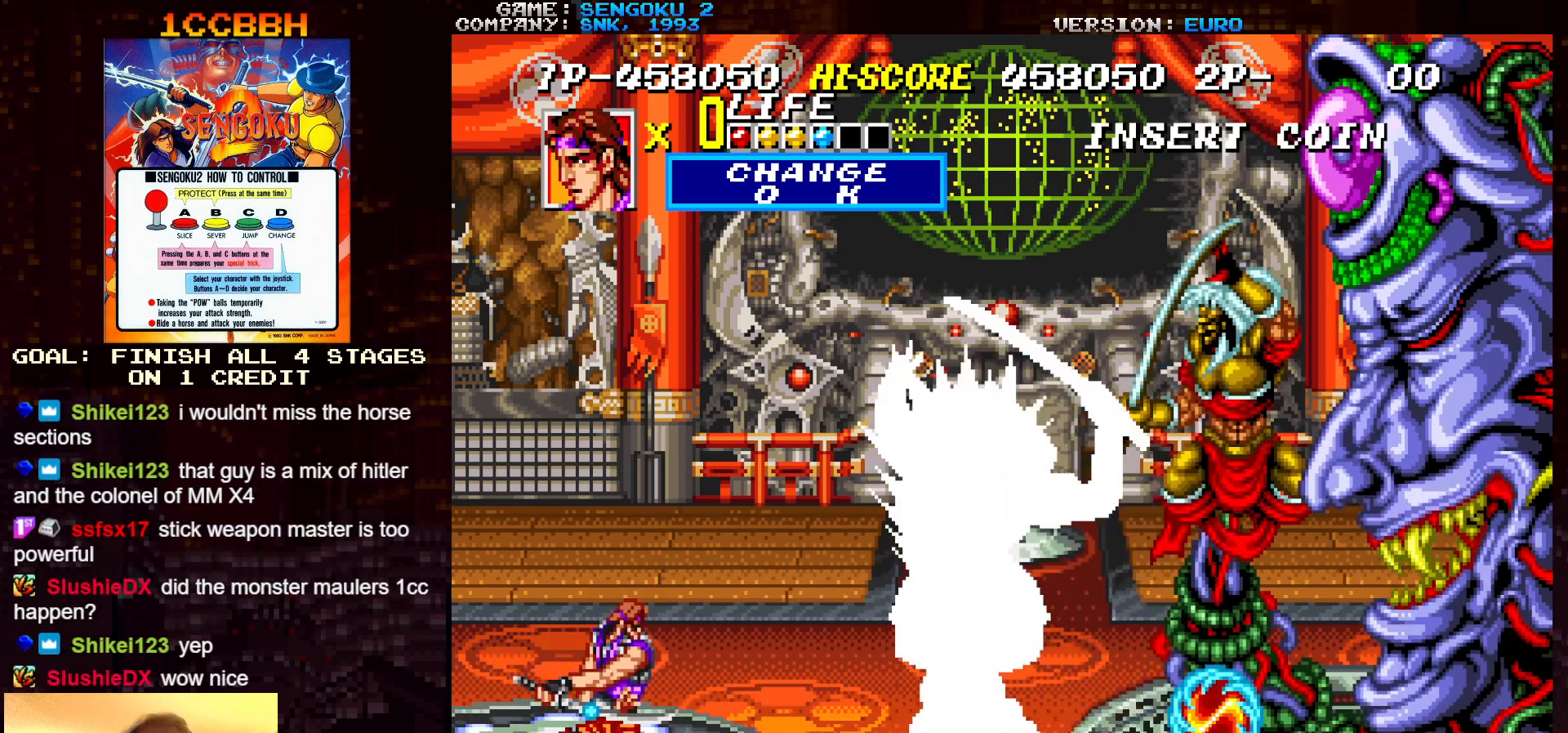
{"buttons": ["SQUARE", "TRIANGLE", "R1"], "left_stick": "center", "events": [[183, "R1", "up"], [183, "SQUARE", "up"], [183, "TRIANGLE", "up"], [250, "R1", "down"], [250, "SQUARE", "down"], [250, "TRIANGLE", "down"]]}
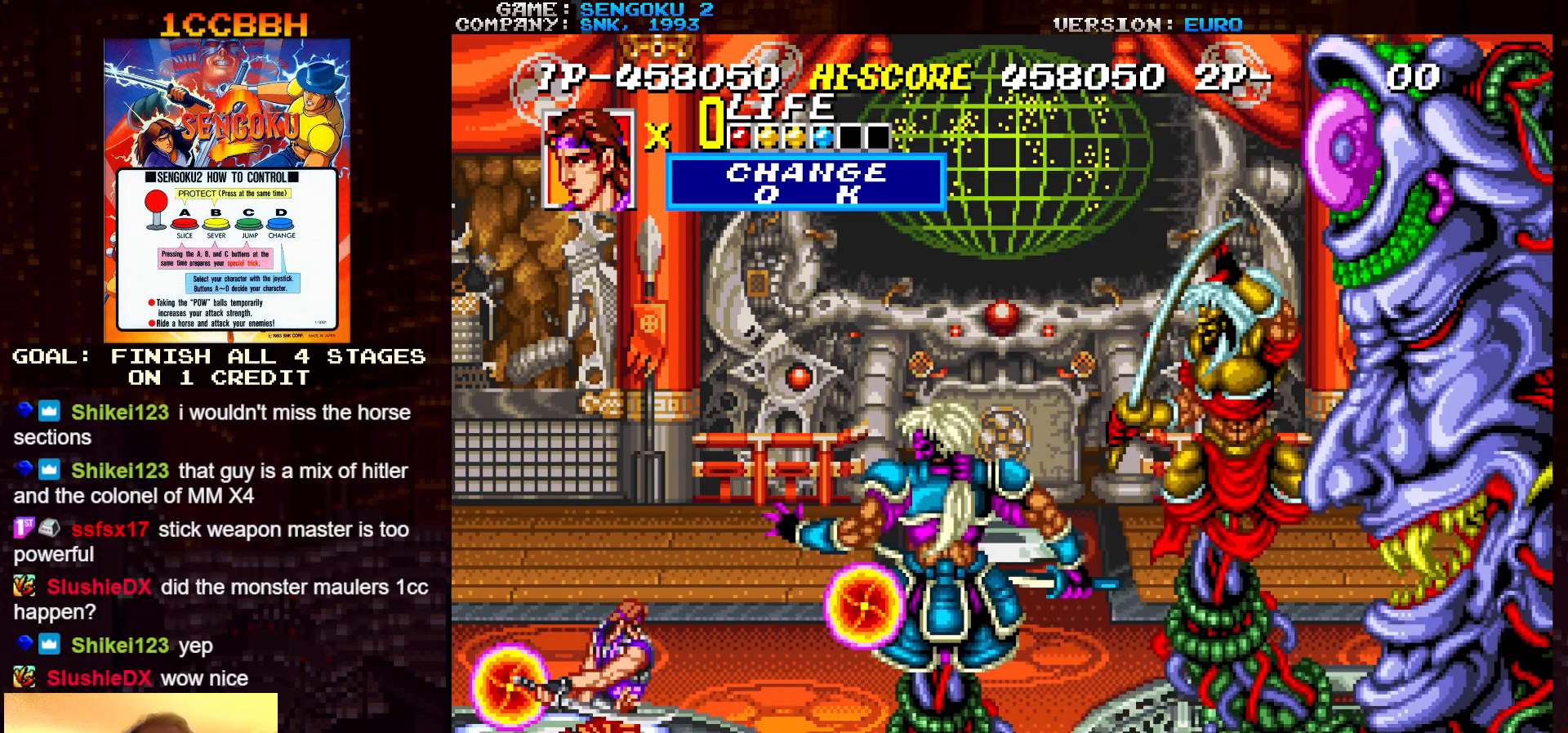
{"buttons": ["SQUARE", "TRIANGLE", "R1"], "left_stick": "center", "events": [[333, "R1", "up"], [350, "SQUARE", "up"], [350, "TRIANGLE", "up"], [417, "R1", "down"], [417, "SQUARE", "down"], [417, "TRIANGLE", "down"]]}
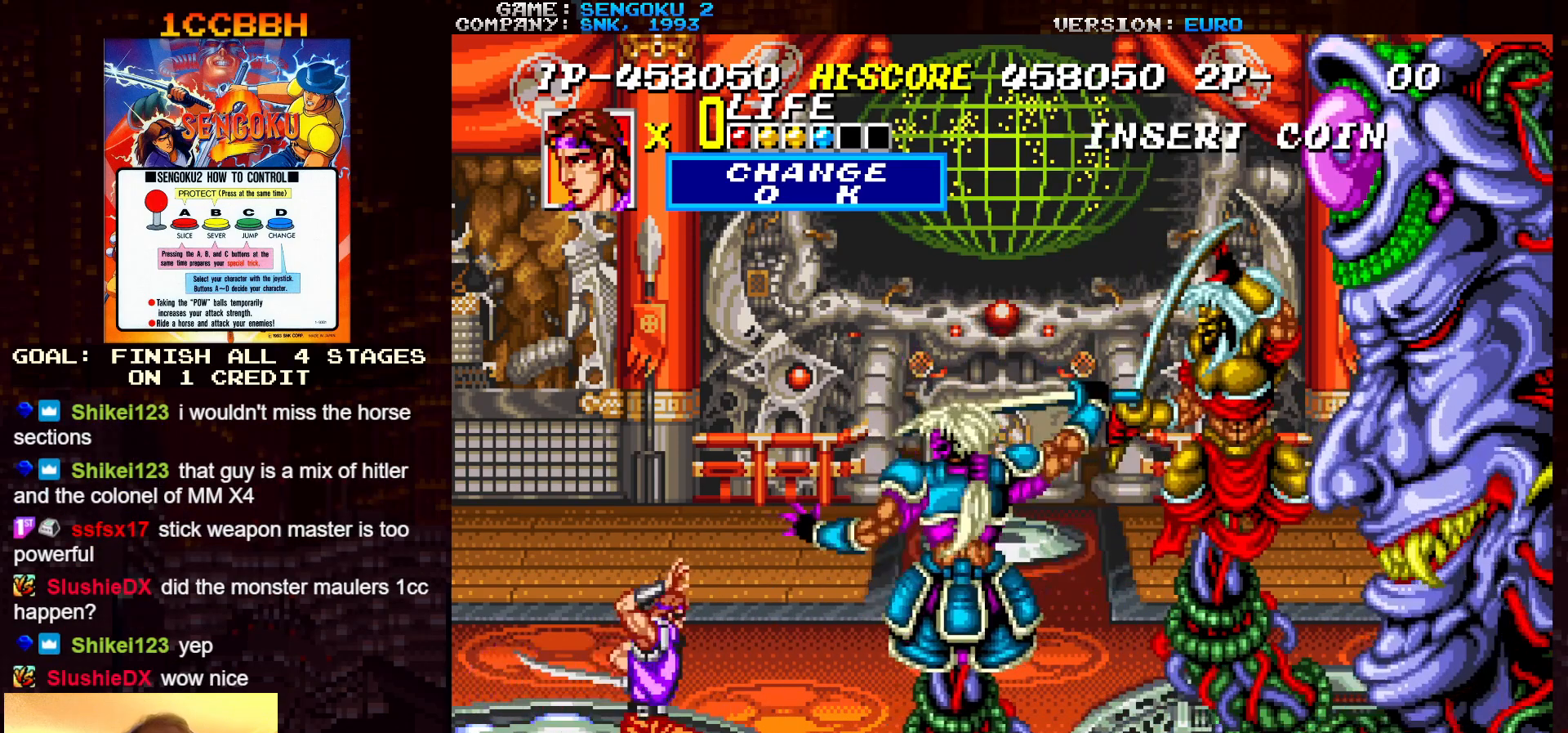
{"buttons": [], "left_stick": "center", "events": [[467, "SQUARE", "up"], [483, "R1", "up"], [483, "TRIANGLE", "up"]]}
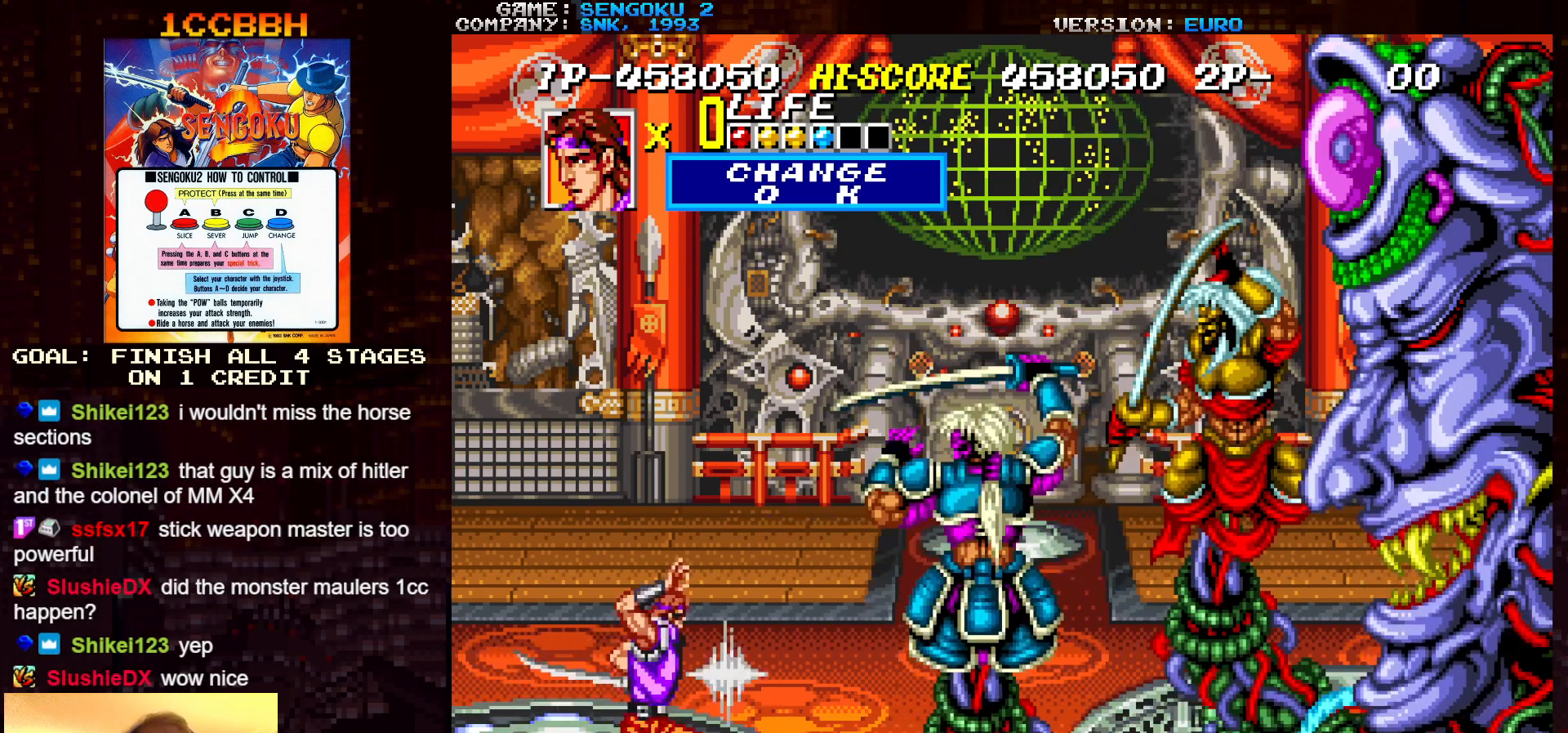
{"buttons": ["SQUARE", "TRIANGLE", "R1"], "left_stick": "center", "events": [[50, "R1", "down"], [50, "SQUARE", "down"], [50, "TRIANGLE", "down"]]}
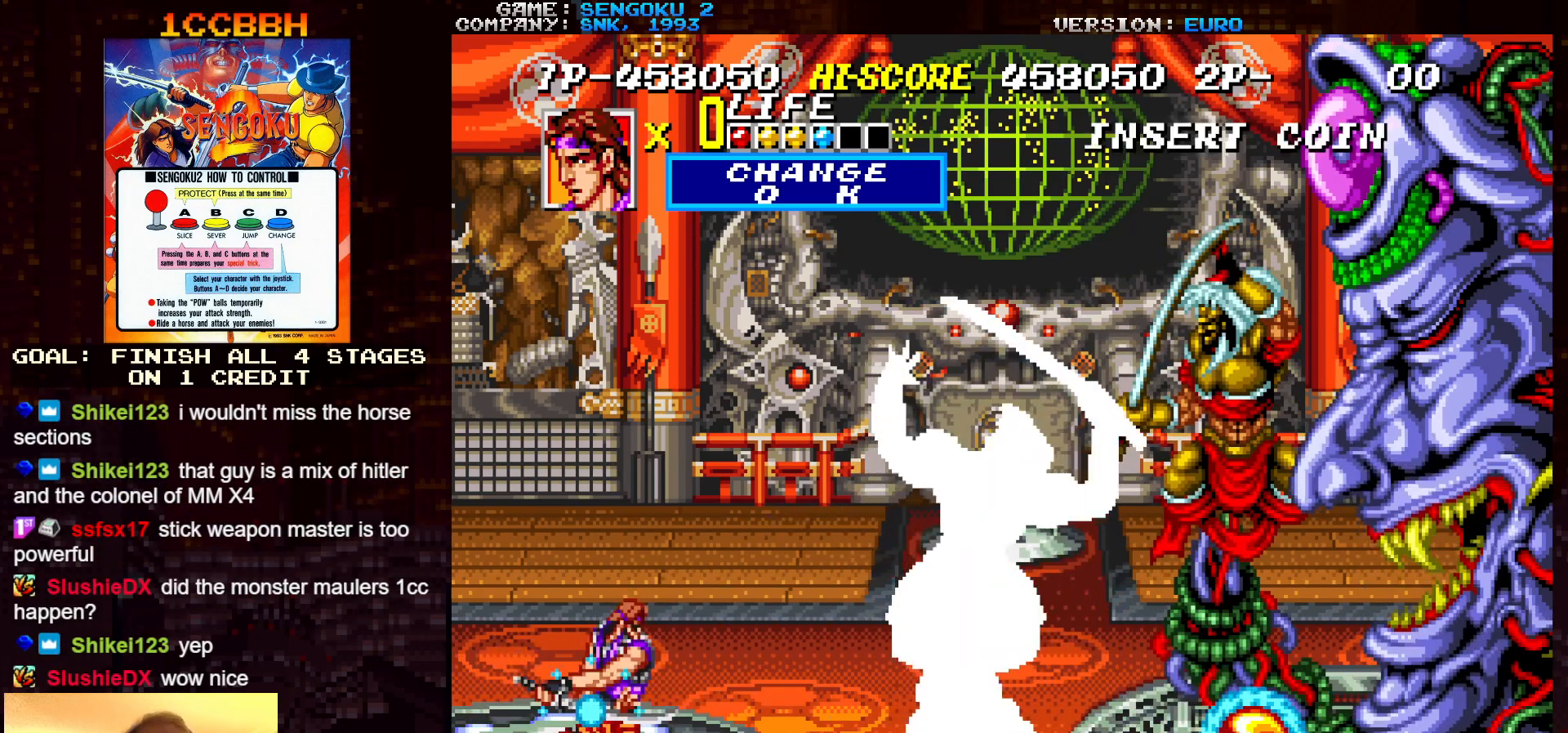
{"buttons": ["SQUARE", "TRIANGLE", "R1"], "left_stick": "center", "events": [[100, "R1", "up"], [100, "SQUARE", "up"], [100, "TRIANGLE", "up"], [167, "R1", "down"], [167, "SQUARE", "down"], [167, "TRIANGLE", "down"]]}